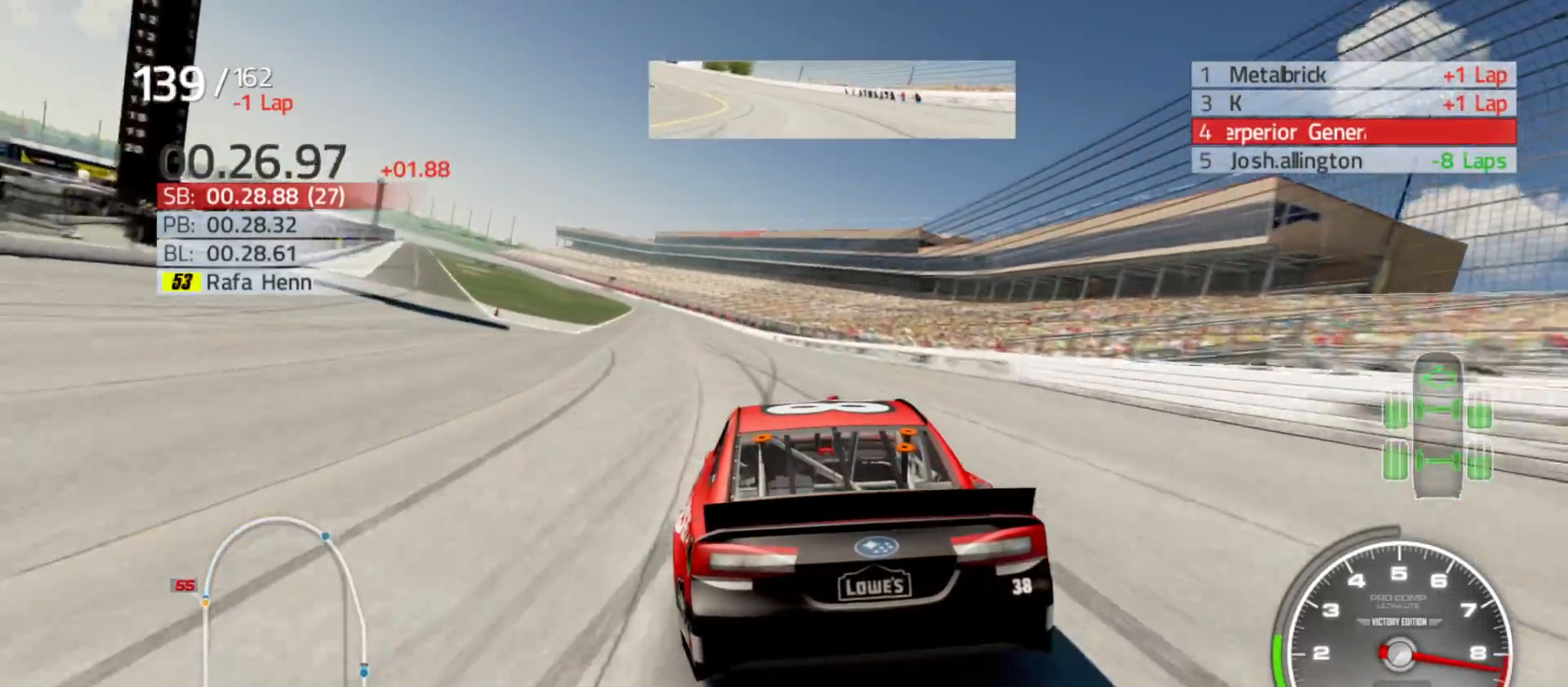
Gameplay with a controller (Xbox layout); each line is a JSON object with the inputs held at the frame after it. "events" lists button and stick changes between this image and that frame as [ms after this image, input, new state], when the widget could be followed in between.
{"buttons": ["R2"], "left_stick": "left", "right_stick": "center", "events": []}
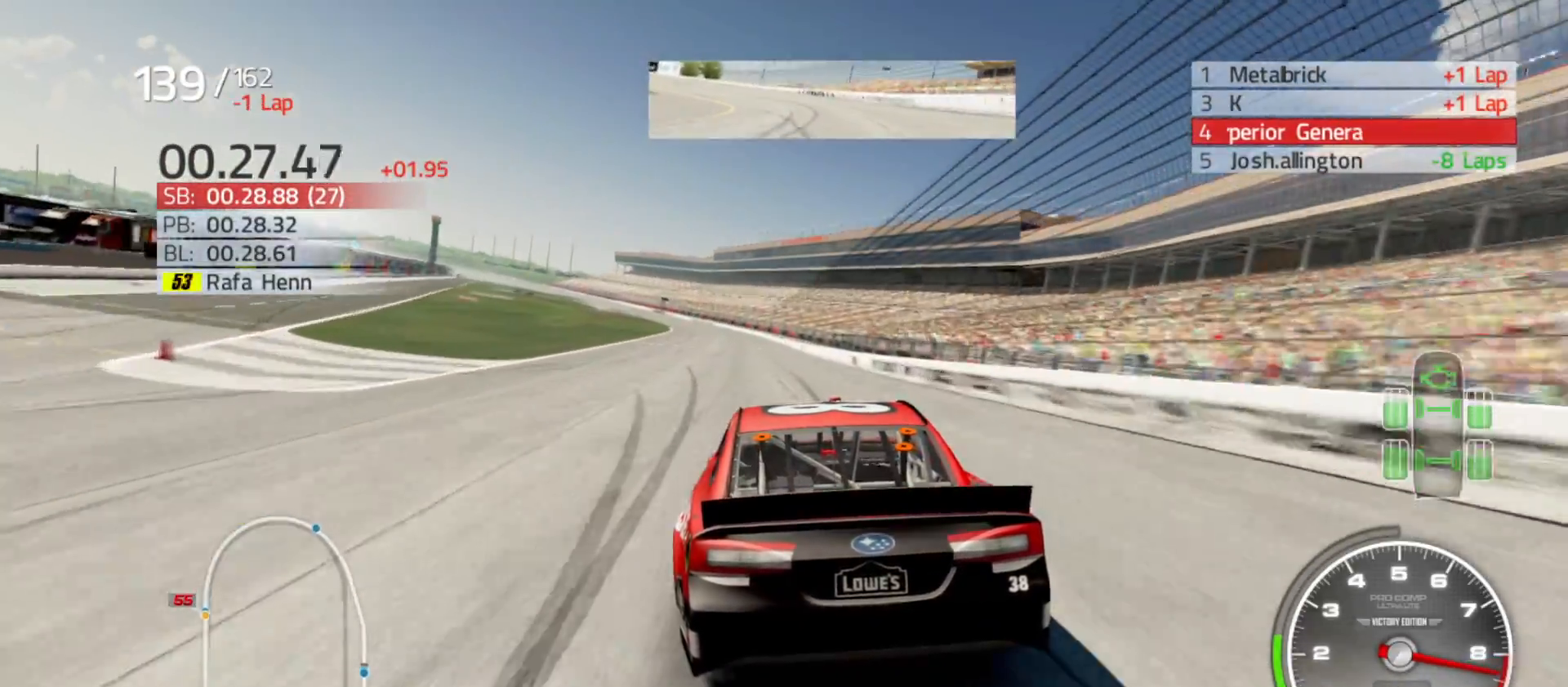
{"buttons": ["R2"], "left_stick": "center", "right_stick": "center", "events": [[367, "left_stick", "center"]]}
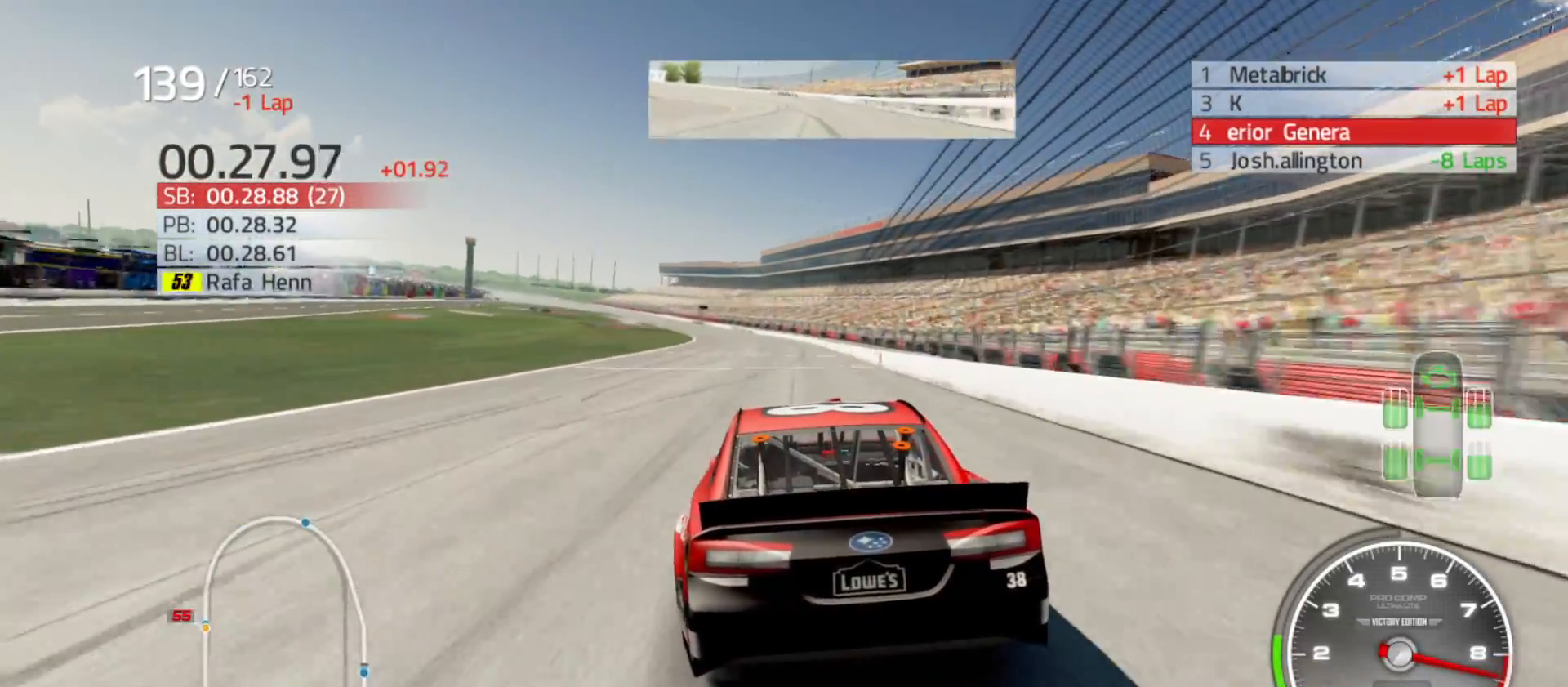
{"buttons": ["R2"], "left_stick": "left", "right_stick": "center", "events": [[17, "left_stick", "left"], [167, "left_stick", "center"], [317, "left_stick", "left"]]}
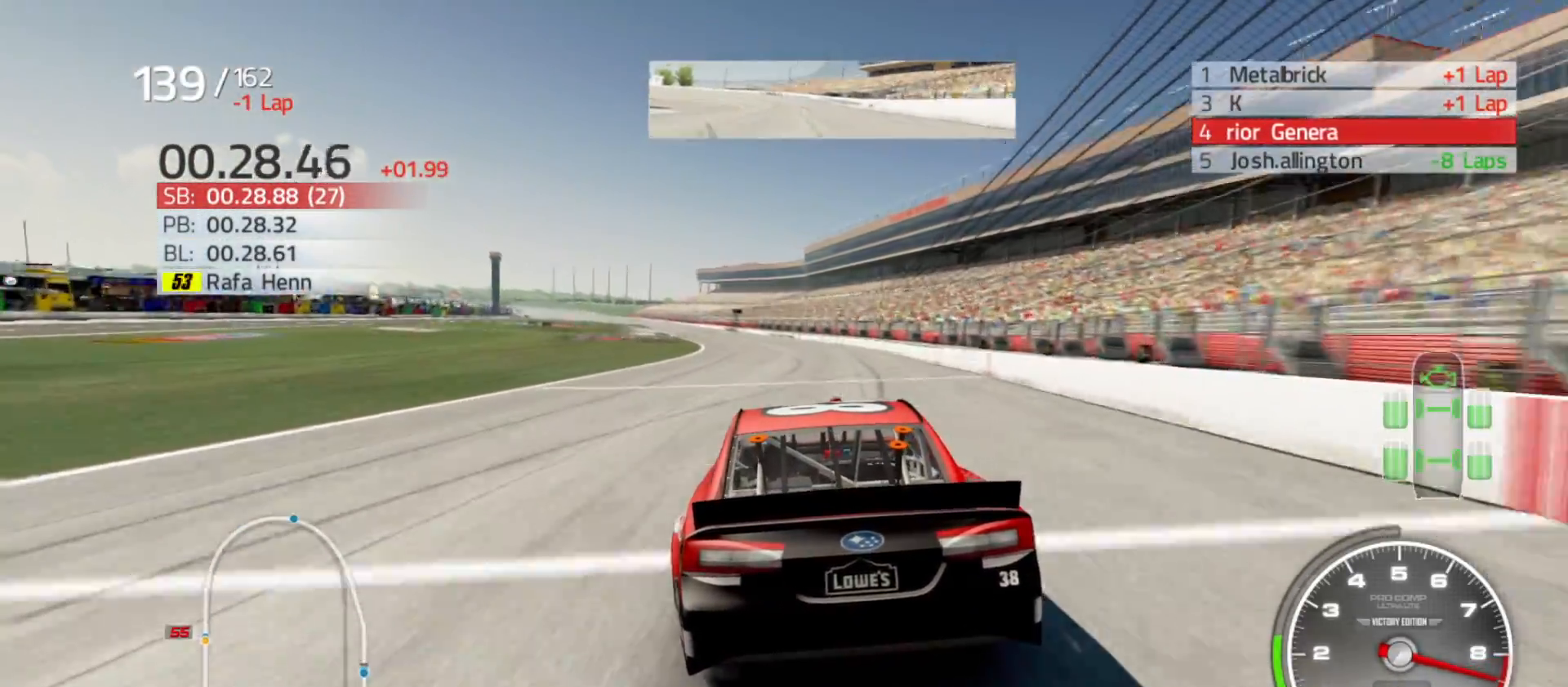
{"buttons": ["R2"], "left_stick": "left", "right_stick": "center", "events": [[17, "left_stick", "center"], [117, "left_stick", "left"], [300, "left_stick", "center"], [383, "left_stick", "left"]]}
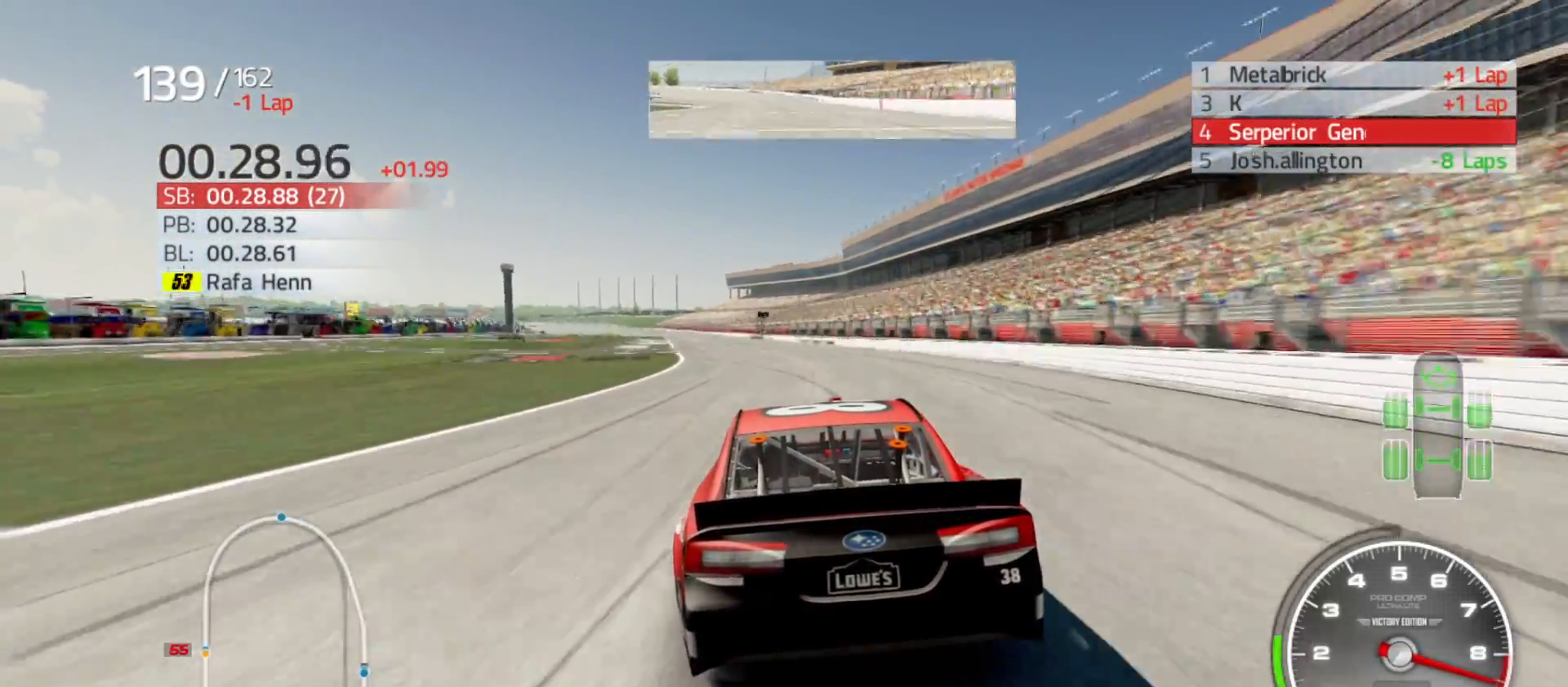
{"buttons": ["R2"], "left_stick": "center", "right_stick": "center", "events": [[67, "left_stick", "center"], [200, "left_stick", "left"], [400, "left_stick", "center"]]}
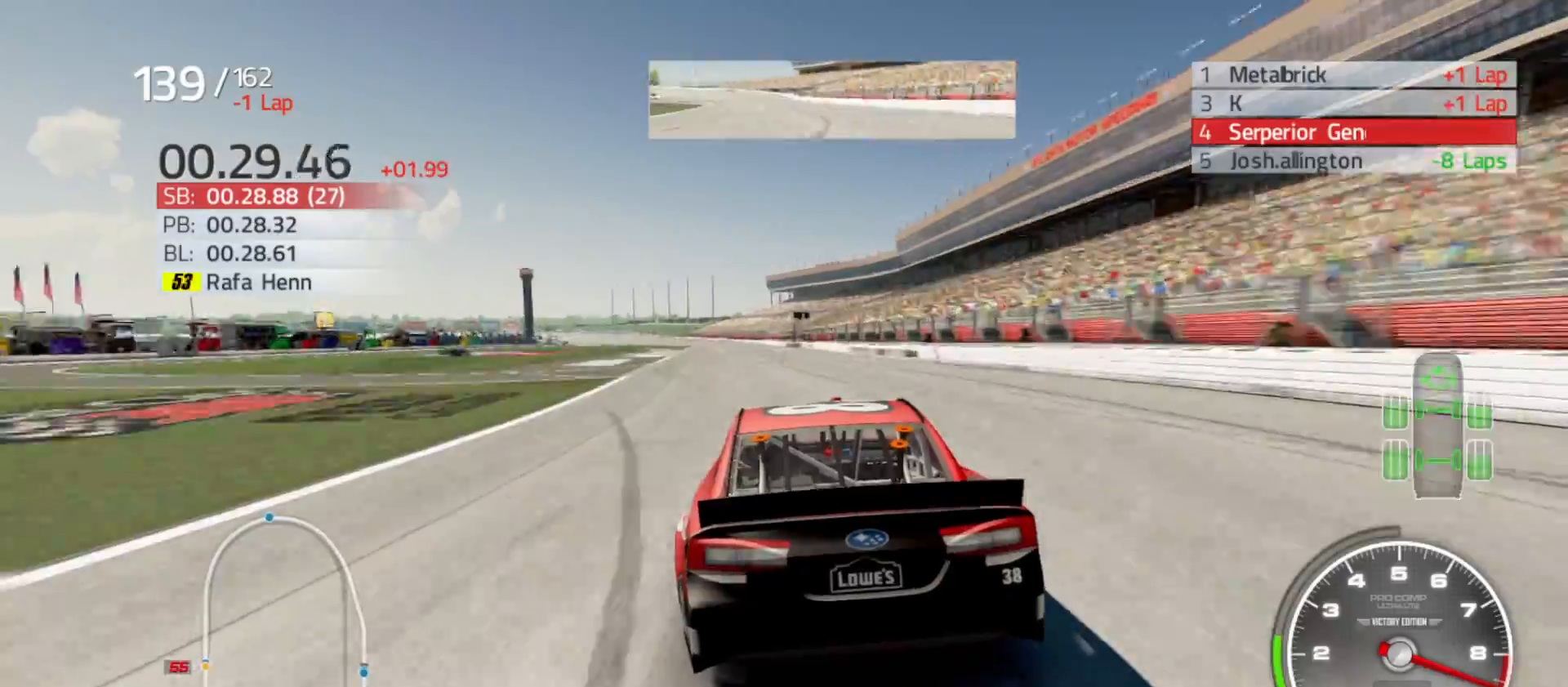
{"buttons": ["R2"], "left_stick": "left", "right_stick": "center", "events": [[17, "left_stick", "left"], [183, "left_stick", "center"], [483, "left_stick", "left"]]}
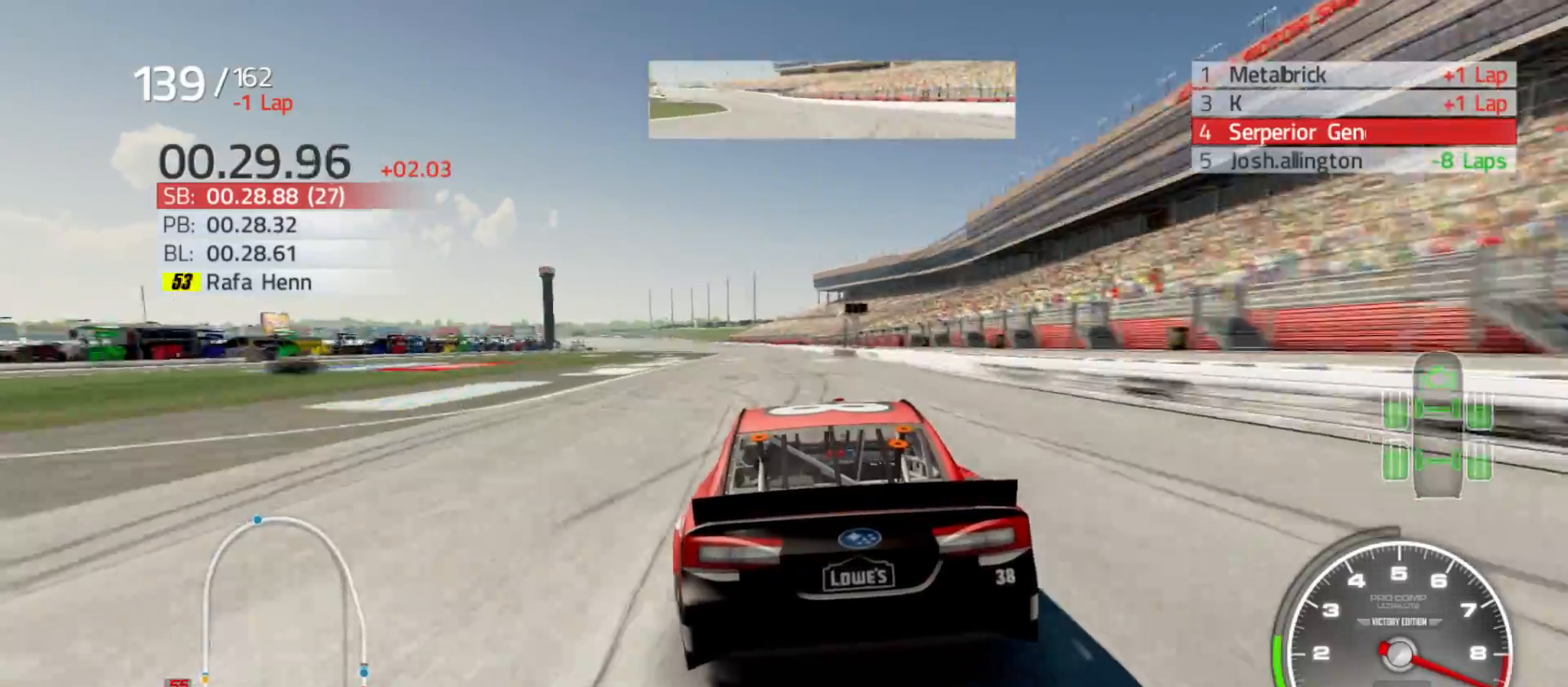
{"buttons": ["R2"], "left_stick": "center", "right_stick": "center", "events": [[150, "left_stick", "center"]]}
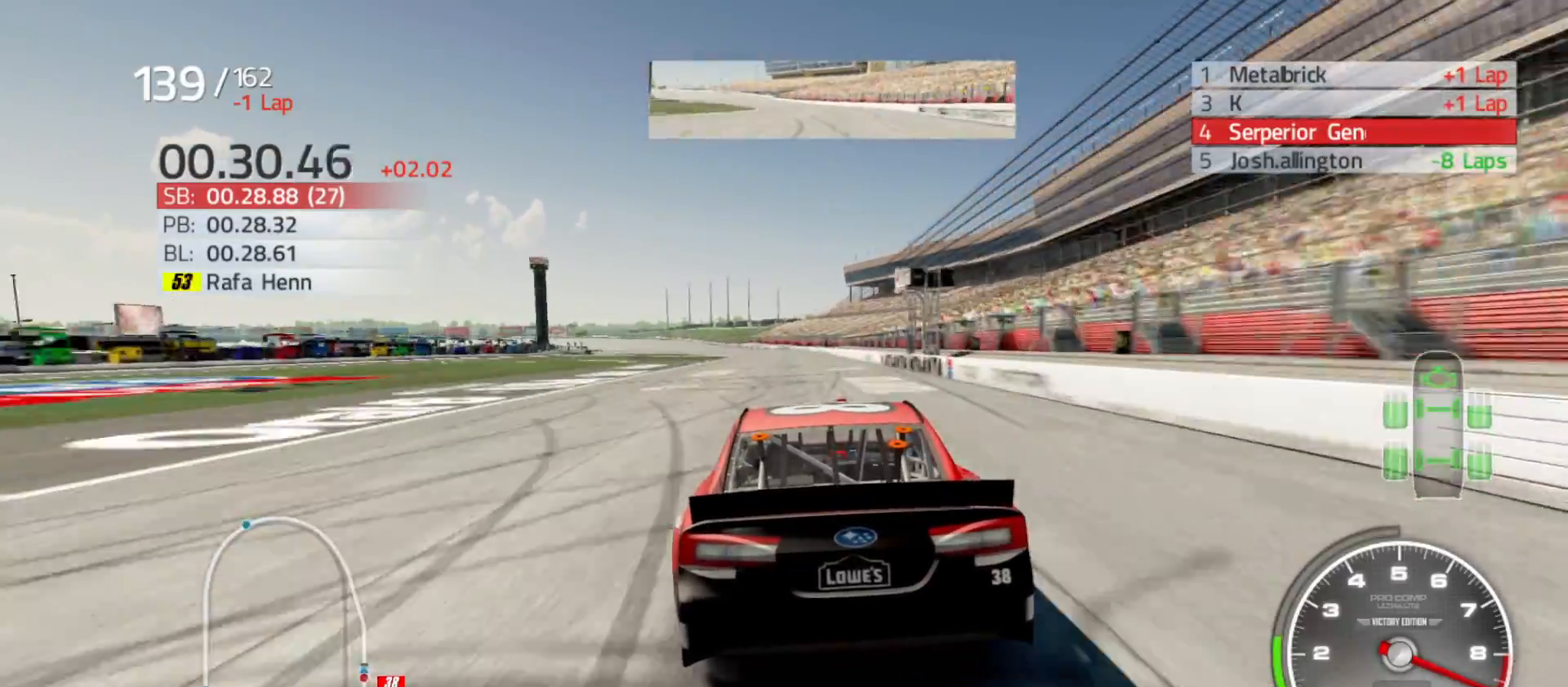
{"buttons": ["R2"], "left_stick": "left", "right_stick": "center", "events": [[67, "left_stick", "left"], [233, "left_stick", "center"], [417, "left_stick", "left"]]}
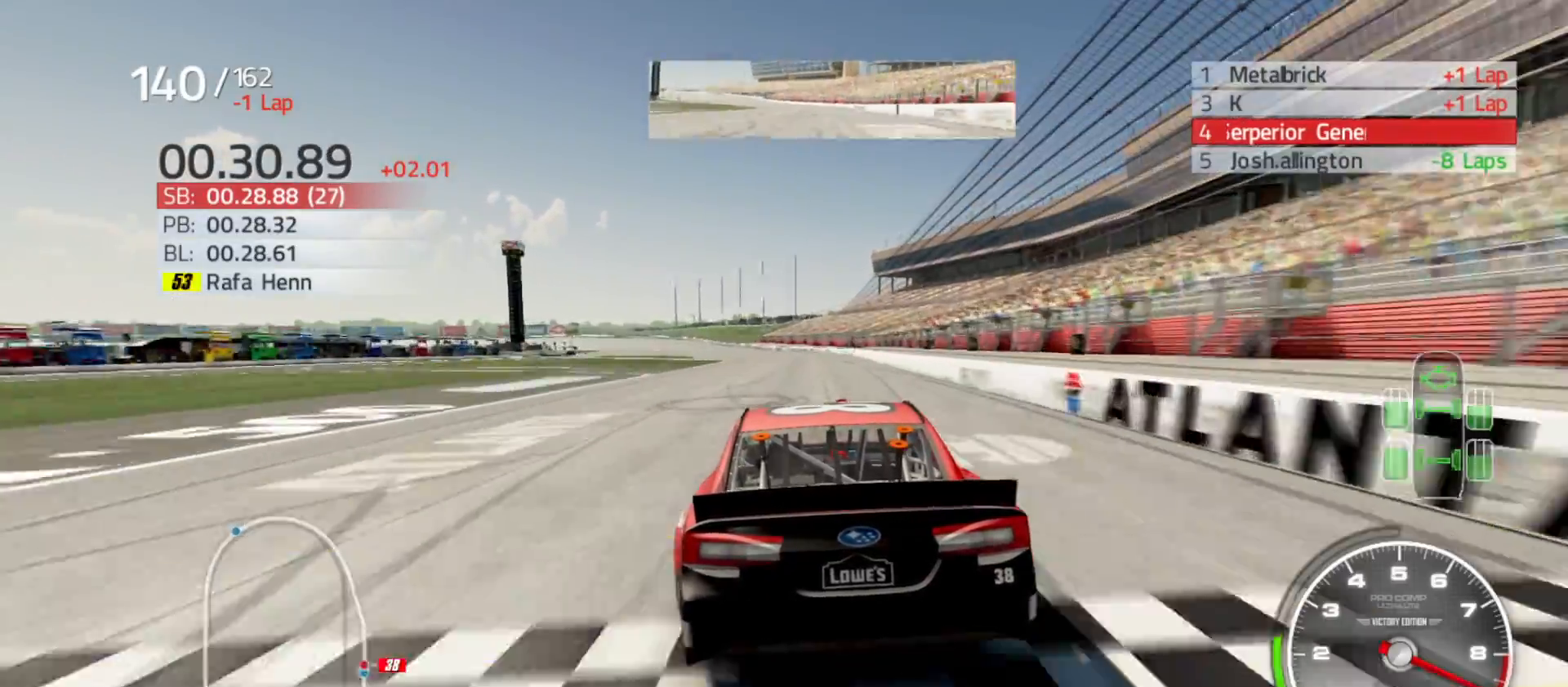
{"buttons": ["R2"], "left_stick": "center", "right_stick": "center", "events": [[100, "left_stick", "center"], [283, "left_stick", "left"], [467, "left_stick", "center"]]}
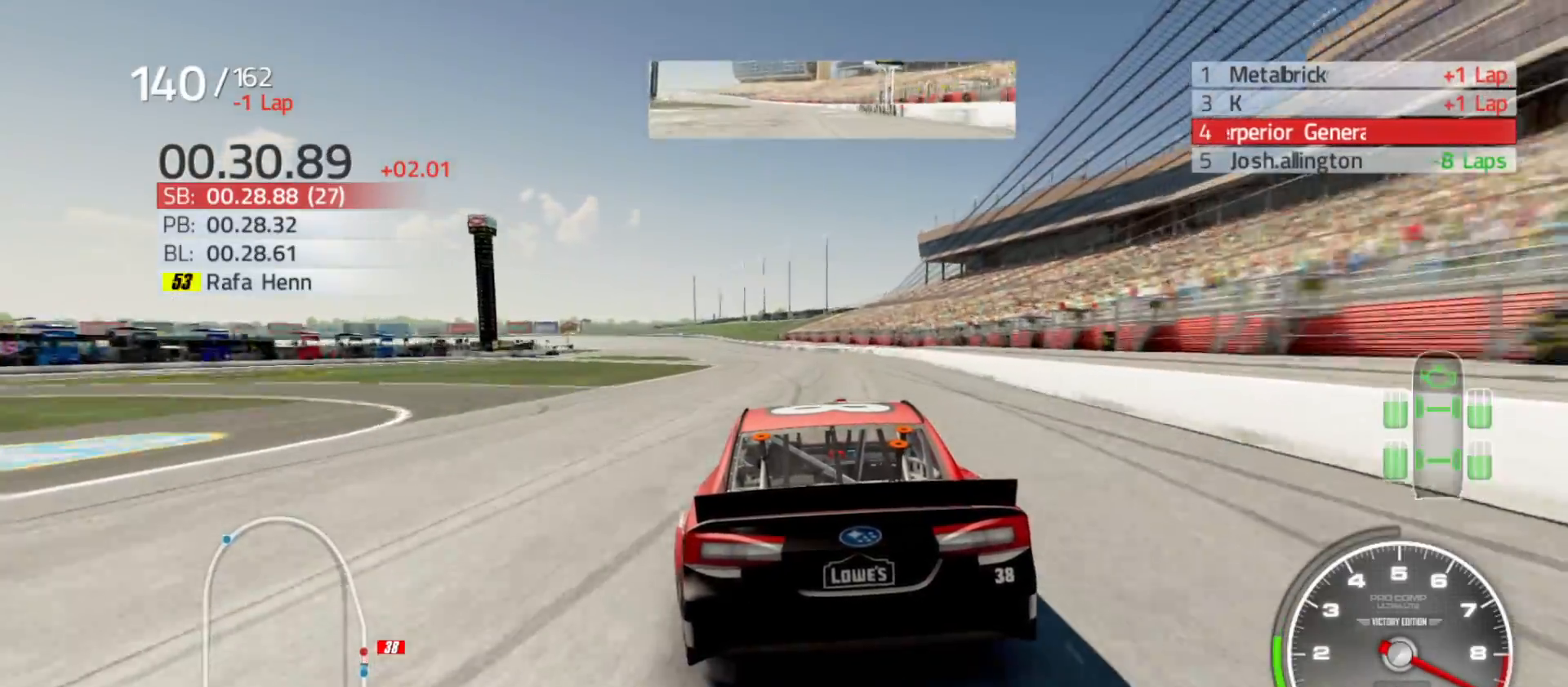
{"buttons": ["R2"], "left_stick": "left", "right_stick": "center", "events": [[150, "left_stick", "left"], [317, "left_stick", "center"], [483, "left_stick", "left"]]}
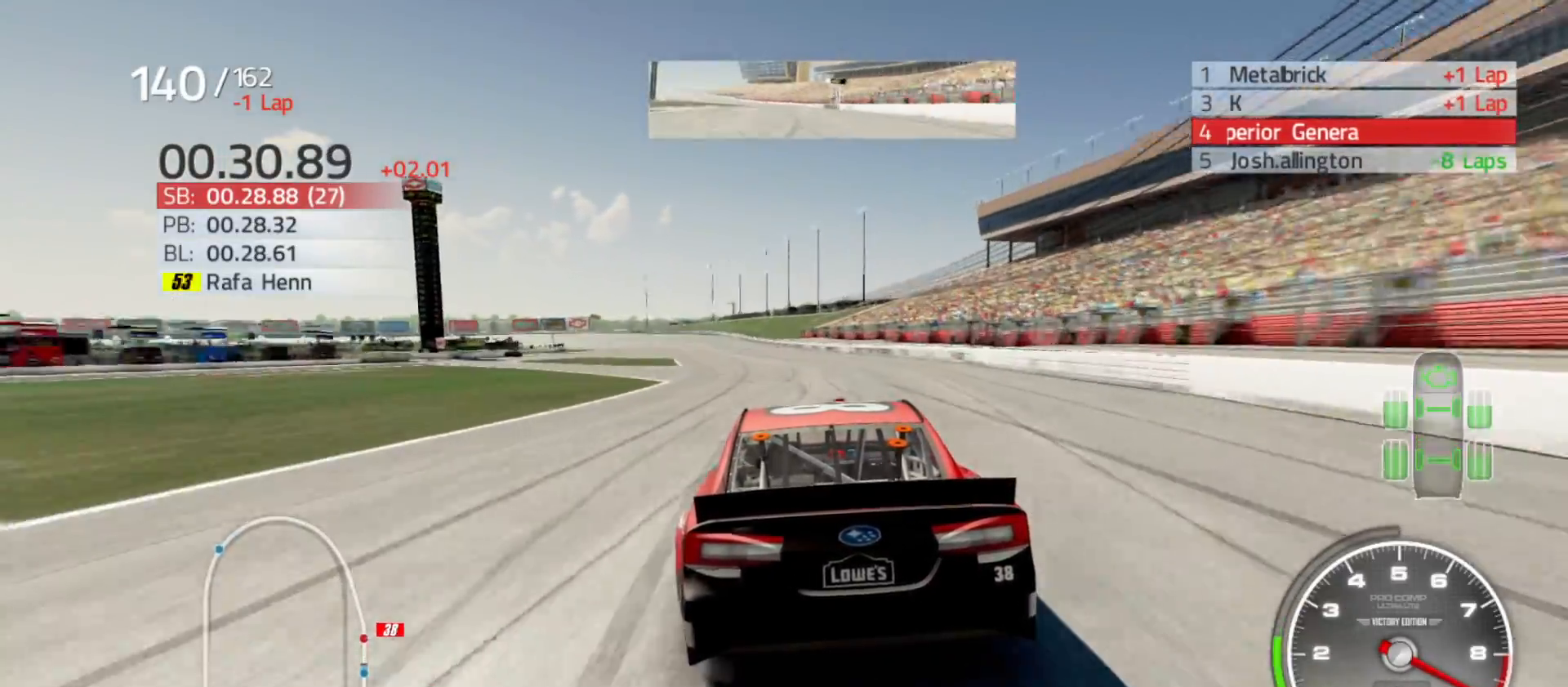
{"buttons": ["R2"], "left_stick": "center", "right_stick": "center", "events": [[200, "left_stick", "center"], [300, "left_stick", "left"], [500, "left_stick", "center"]]}
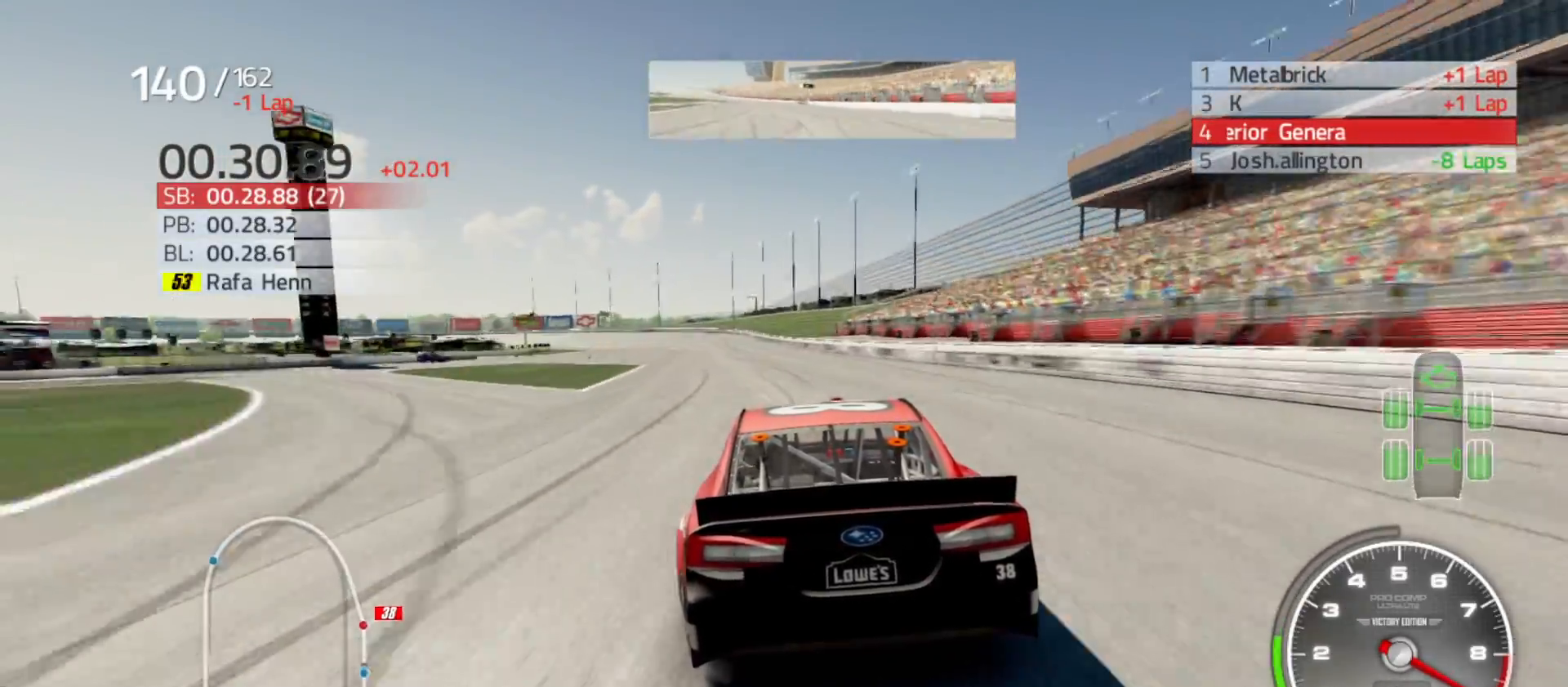
{"buttons": ["R2"], "left_stick": "left", "right_stick": "center", "events": [[100, "left_stick", "left"], [333, "left_stick", "center"], [450, "left_stick", "left"]]}
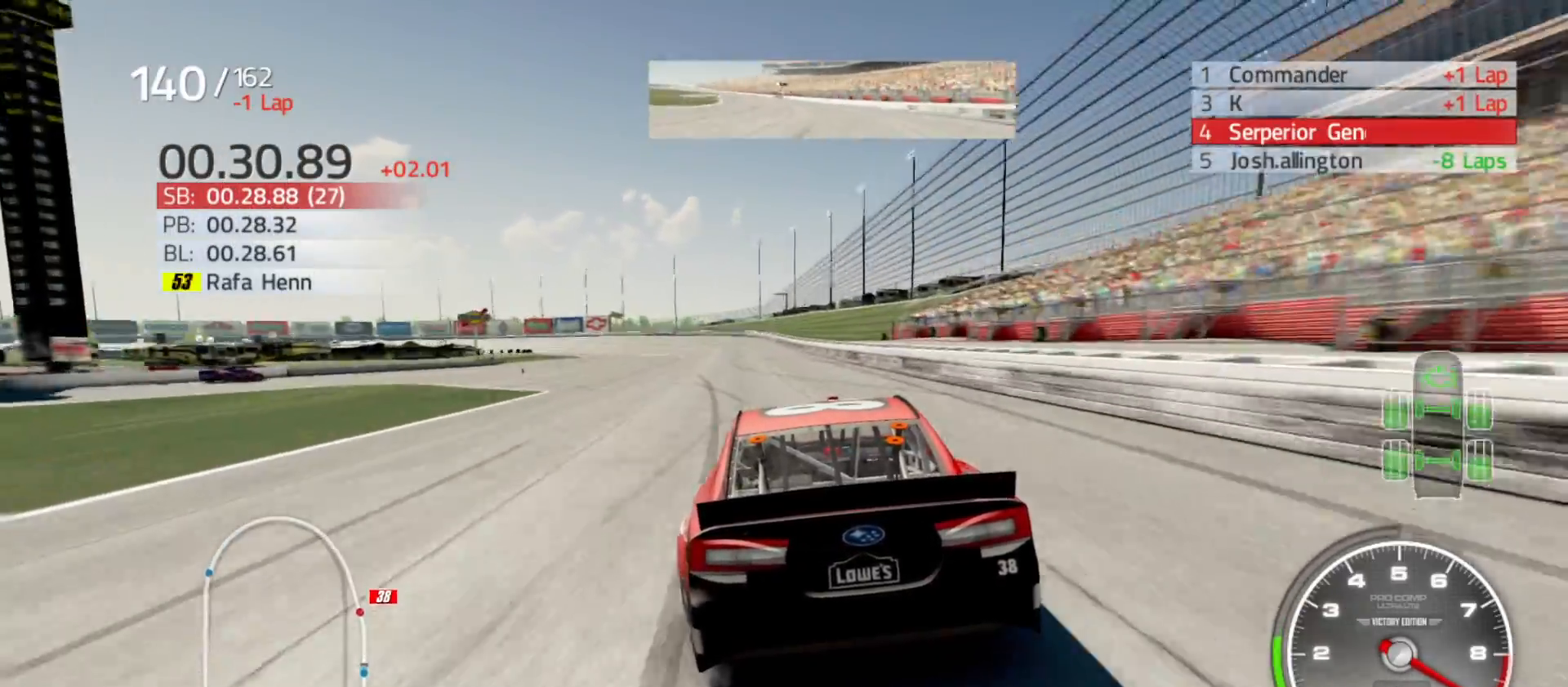
{"buttons": ["R2"], "left_stick": "center", "right_stick": "center", "events": [[100, "left_stick", "center"], [283, "left_stick", "left"], [500, "left_stick", "center"]]}
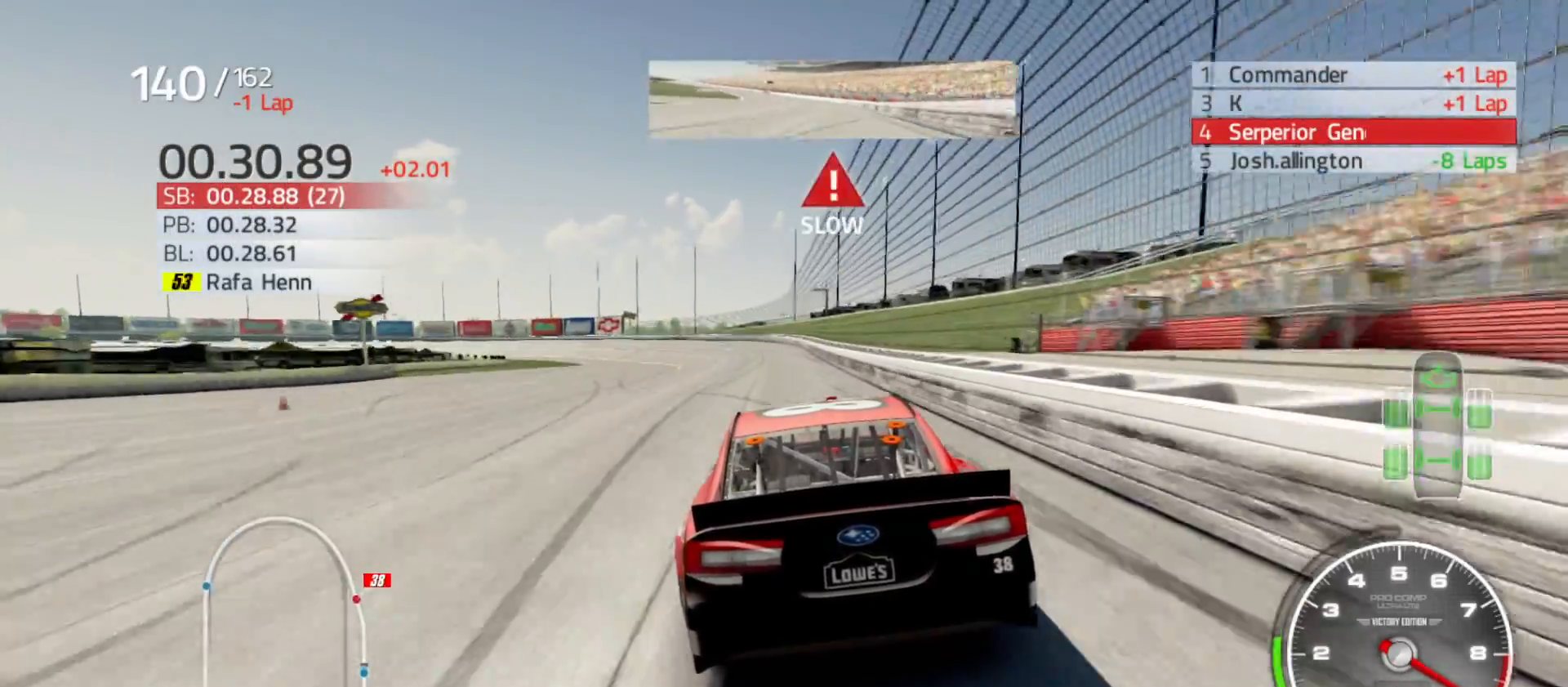
{"buttons": ["R2"], "left_stick": "left", "right_stick": "center", "events": [[33, "left_stick", "left"]]}
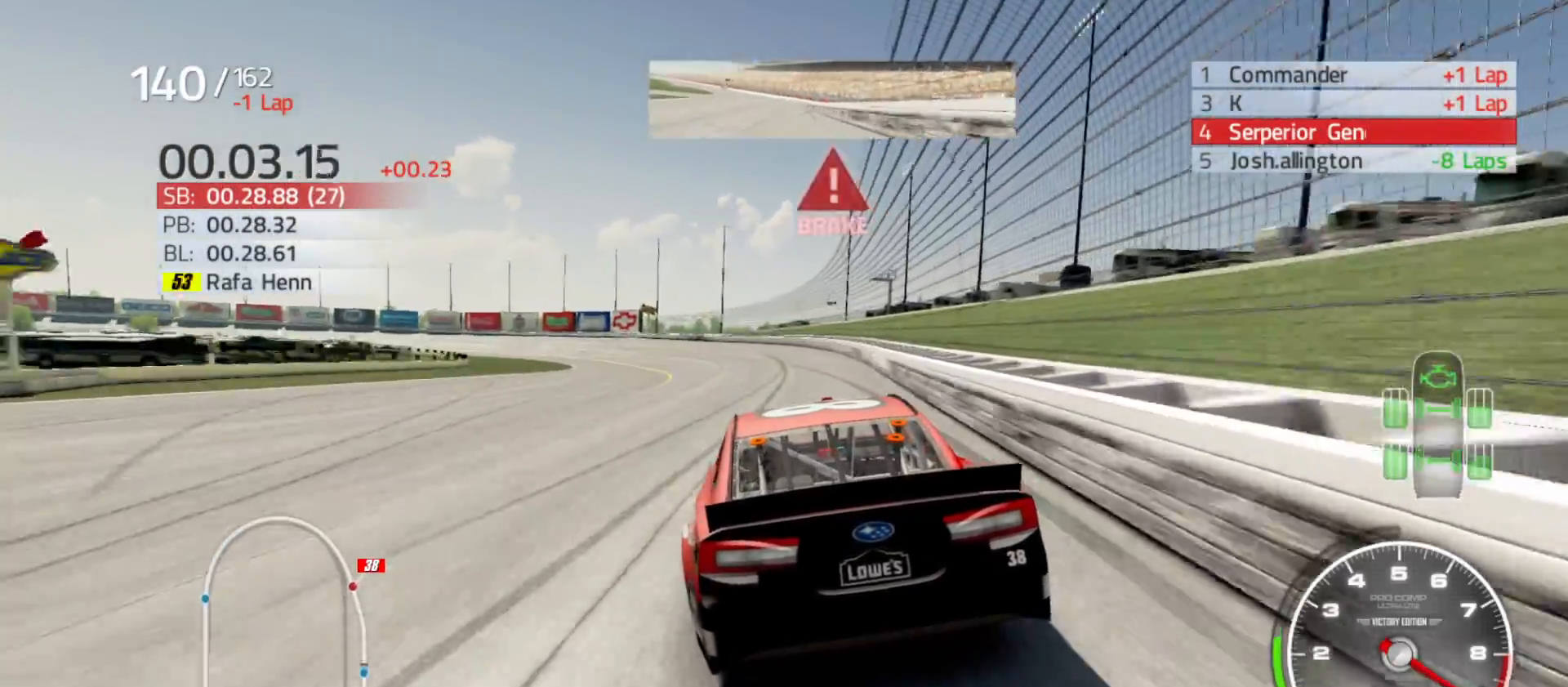
{"buttons": [], "left_stick": "left", "right_stick": "center", "events": [[33, "R2", "up"]]}
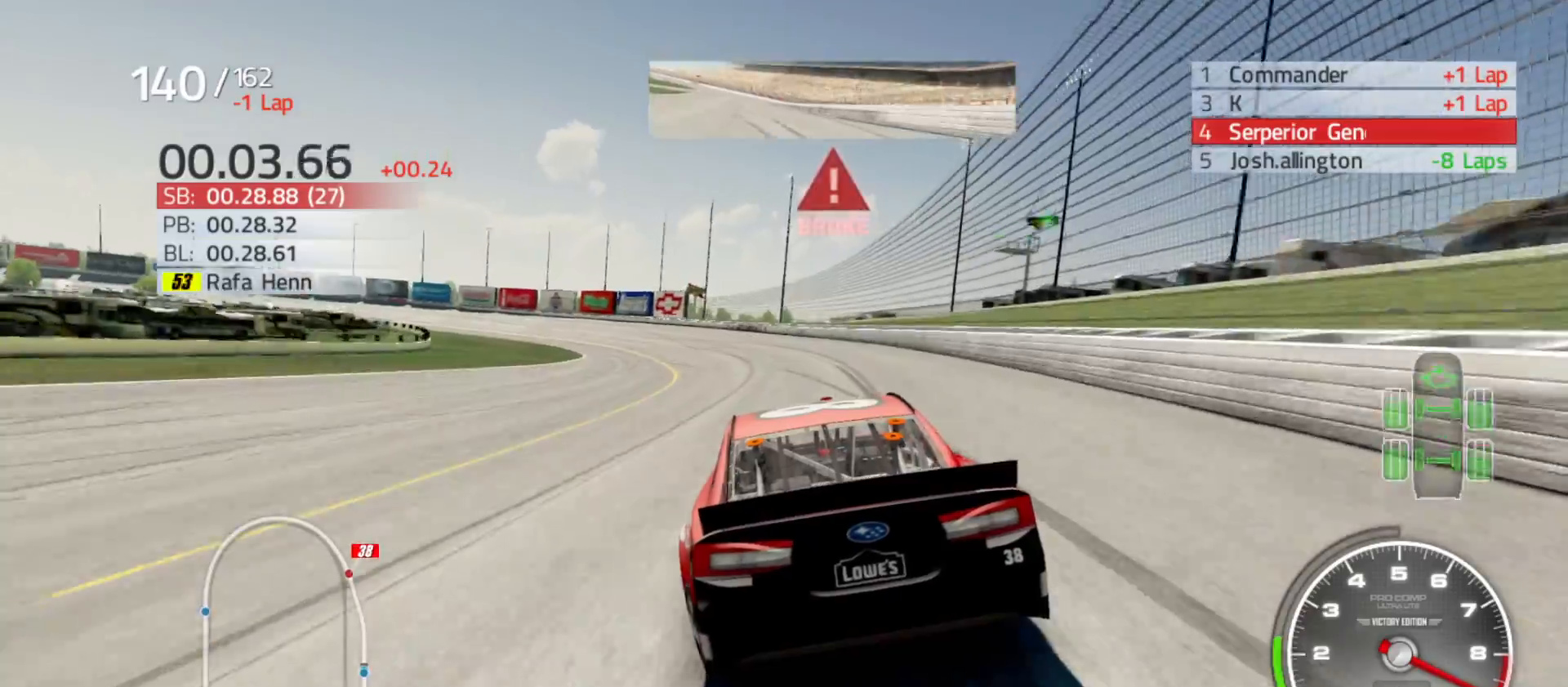
{"buttons": [], "left_stick": "left", "right_stick": "center", "events": []}
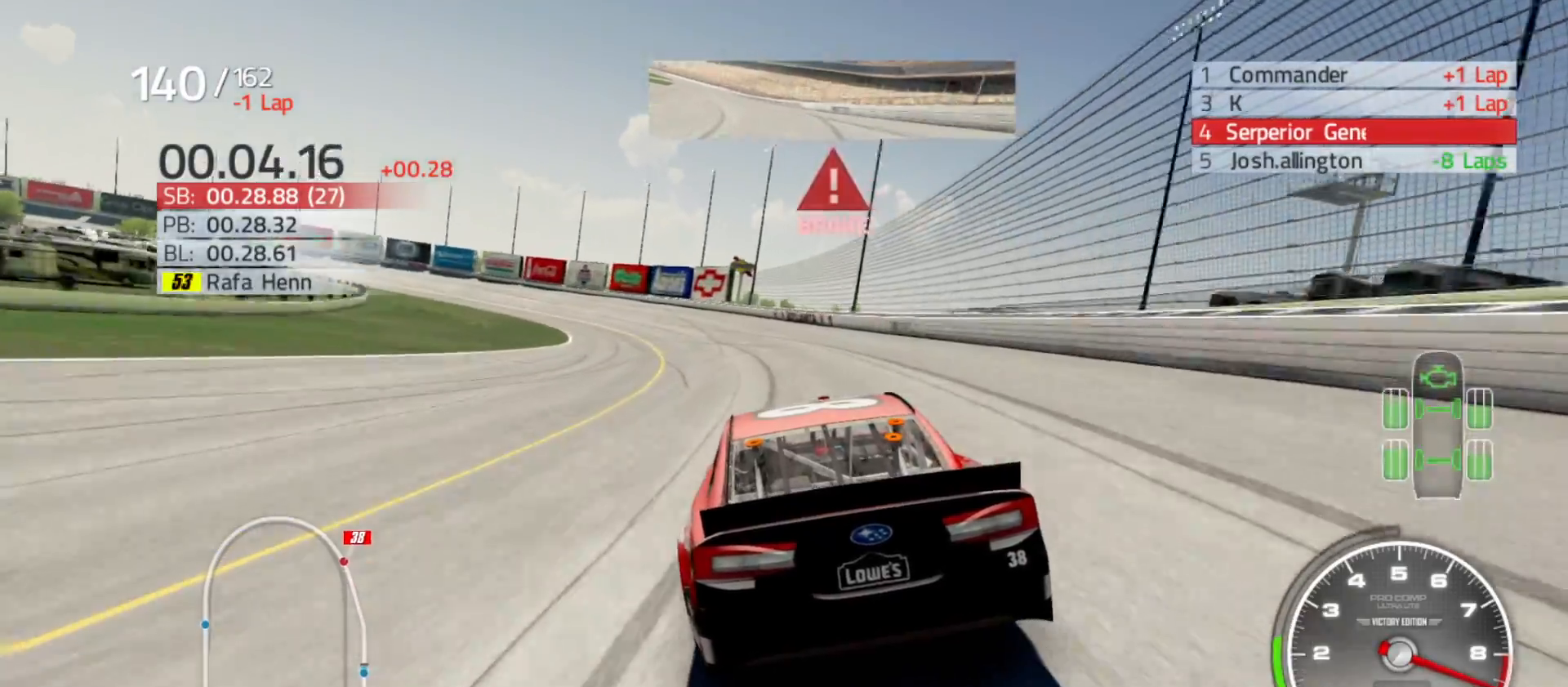
{"buttons": [], "left_stick": "left", "right_stick": "center", "events": [[83, "L2", "down"], [250, "L2", "up"]]}
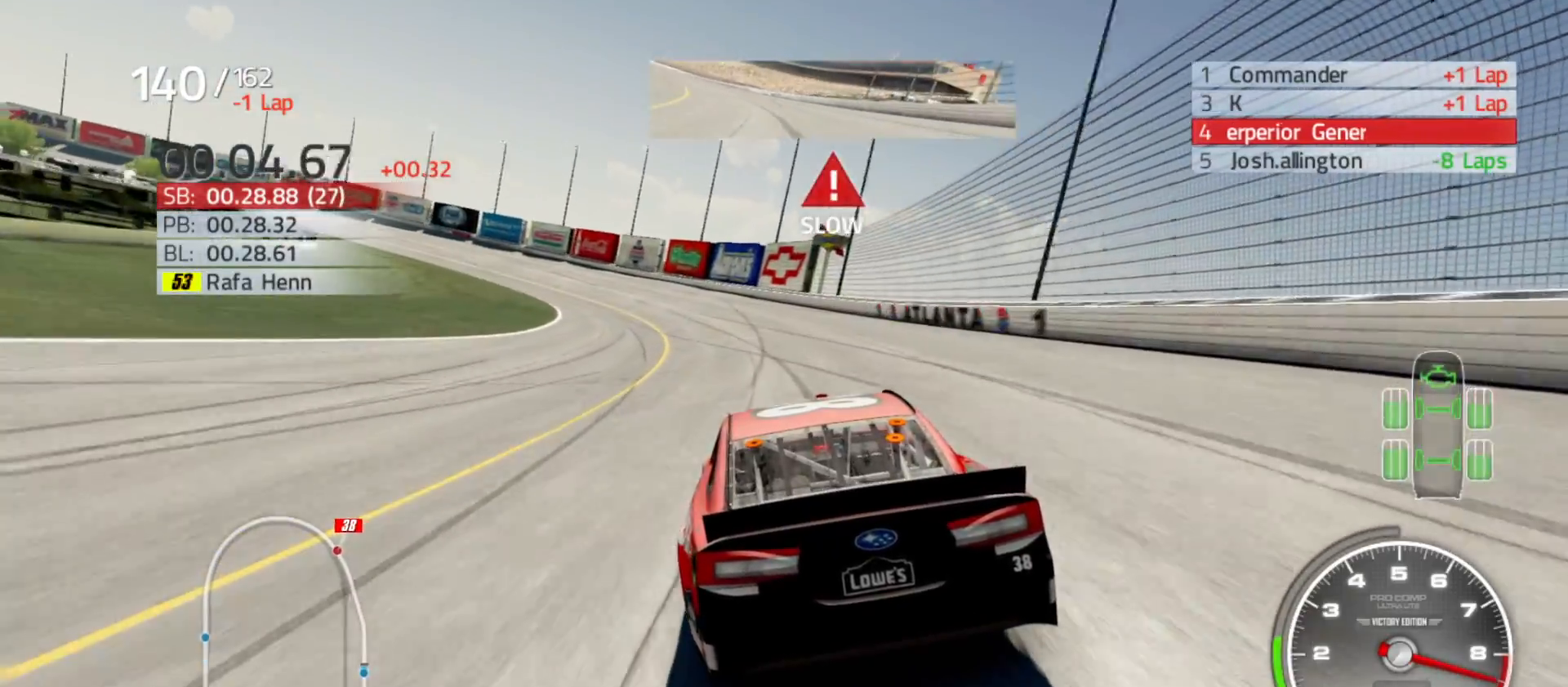
{"buttons": [], "left_stick": "left", "right_stick": "center", "events": []}
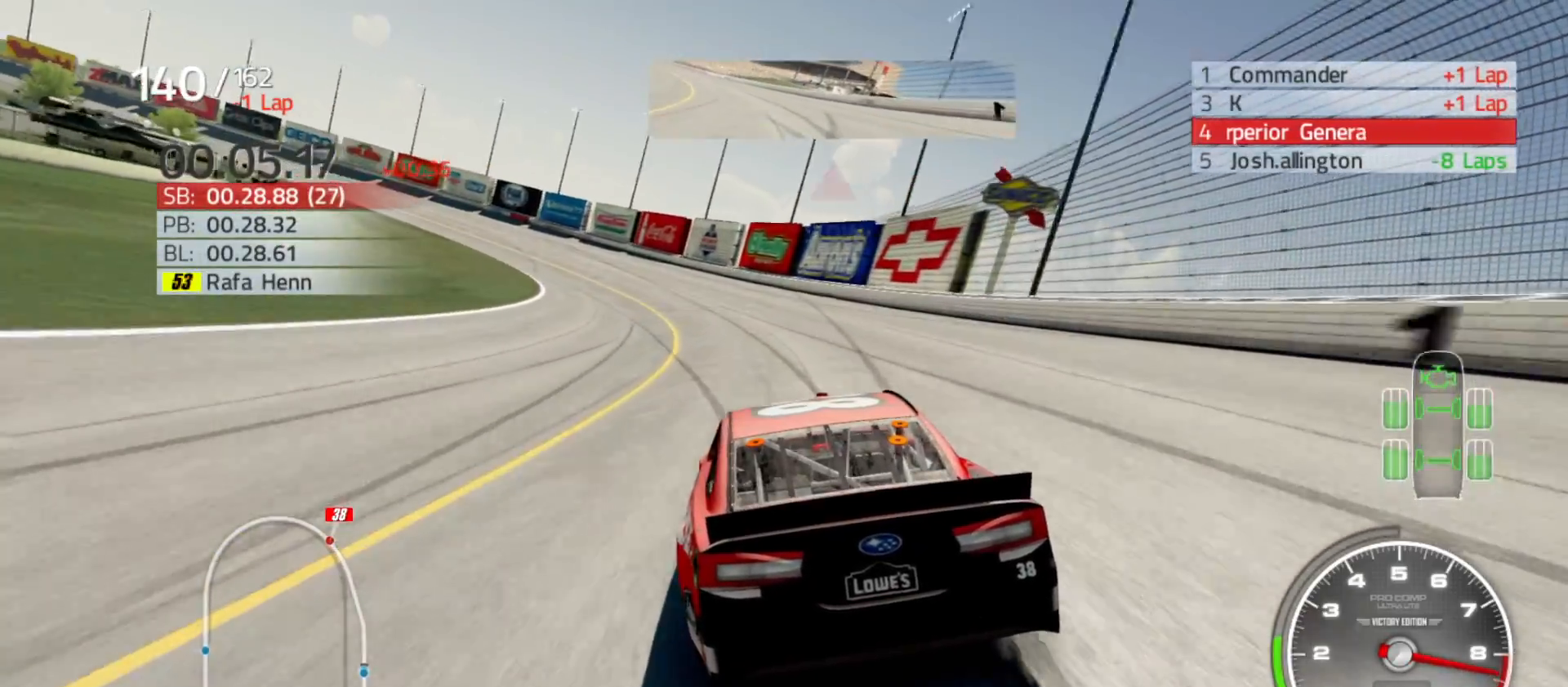
{"buttons": [], "left_stick": "left", "right_stick": "center", "events": [[167, "L2", "down"], [383, "L2", "up"]]}
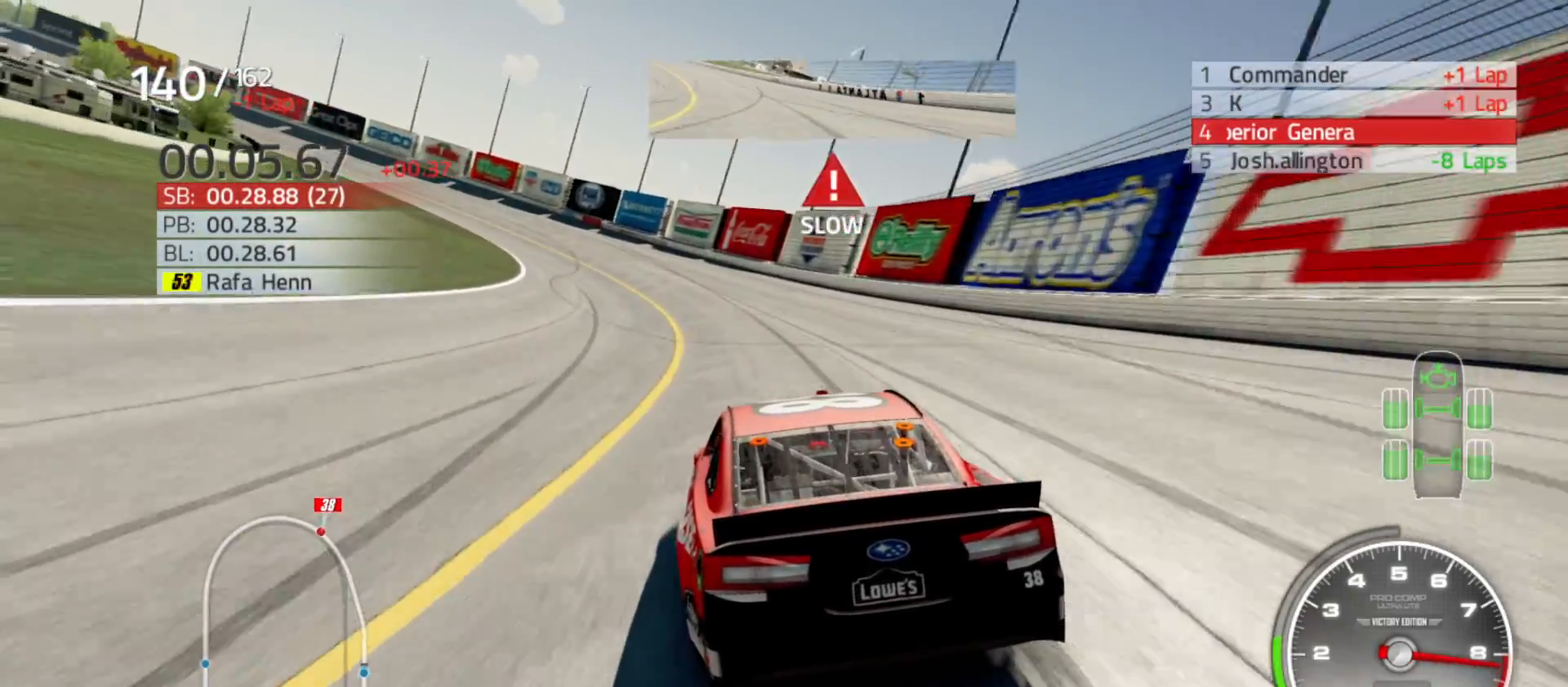
{"buttons": [], "left_stick": "left", "right_stick": "center", "events": [[133, "L2", "down"], [250, "L2", "up"]]}
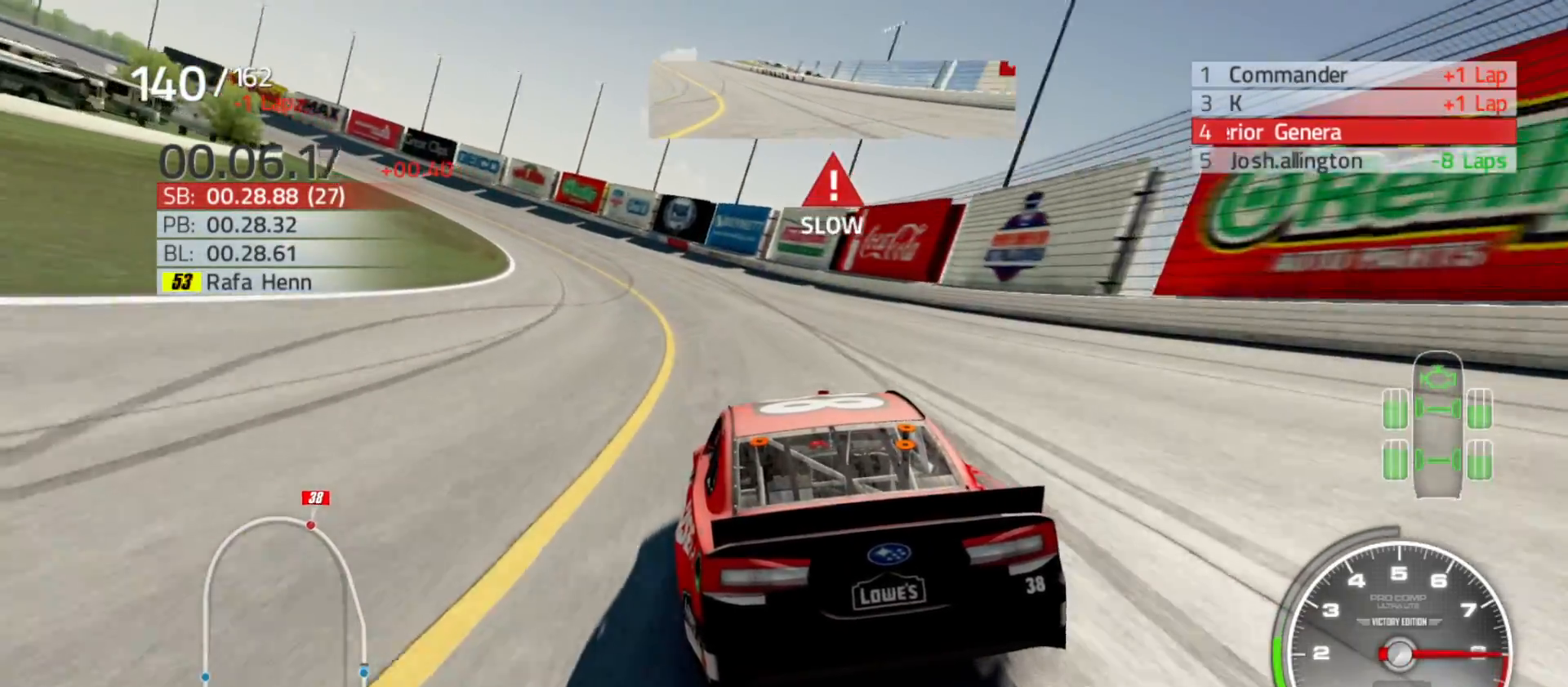
{"buttons": [], "left_stick": "left", "right_stick": "center", "events": []}
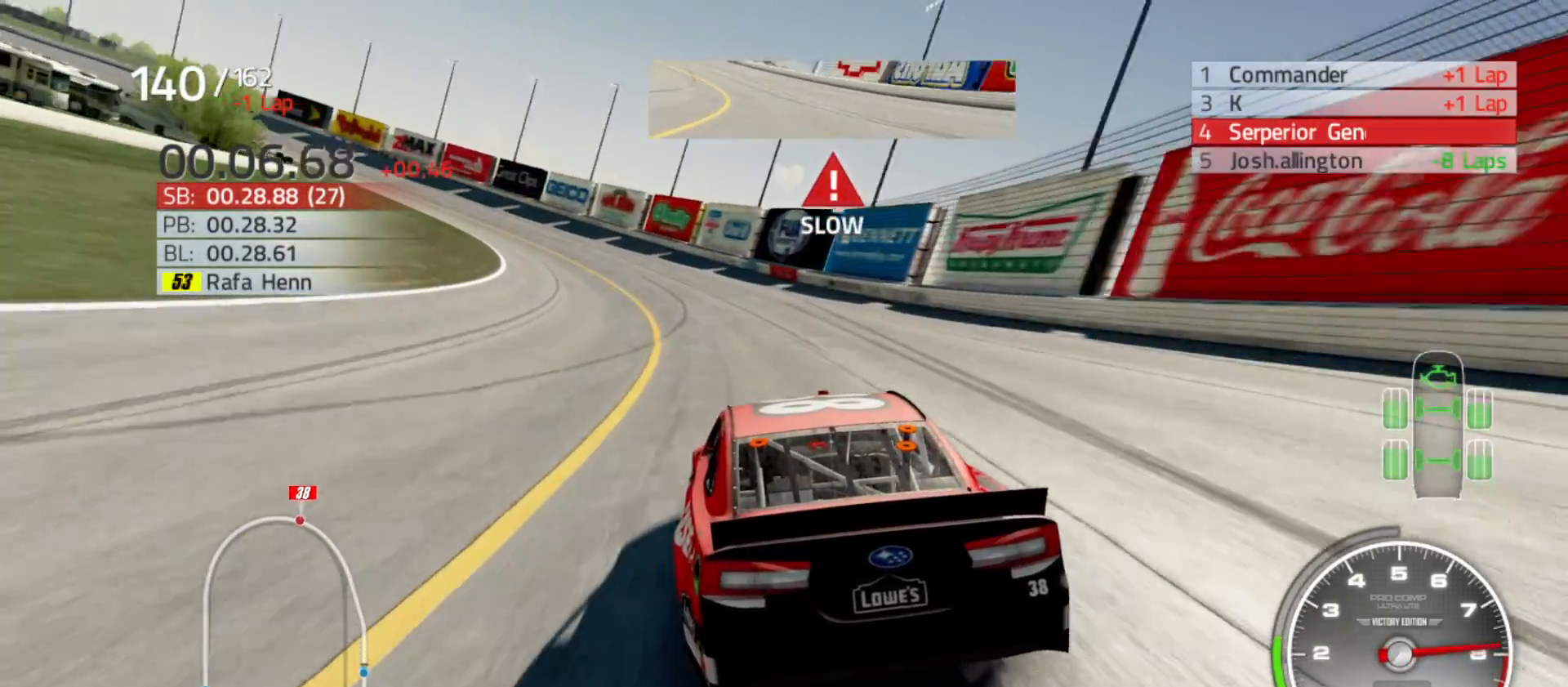
{"buttons": ["R2"], "left_stick": "left", "right_stick": "center", "events": [[417, "R2", "down"]]}
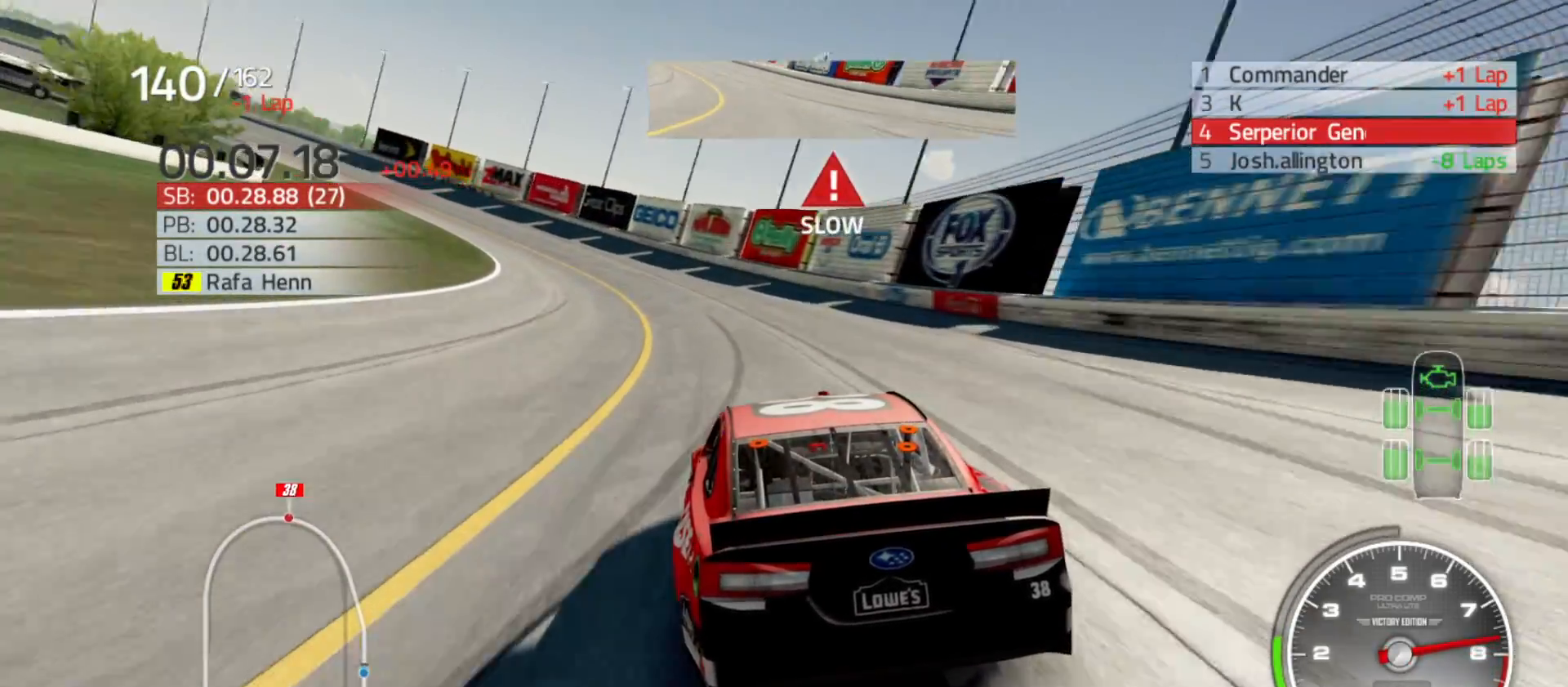
{"buttons": ["R2"], "left_stick": "left", "right_stick": "center", "events": []}
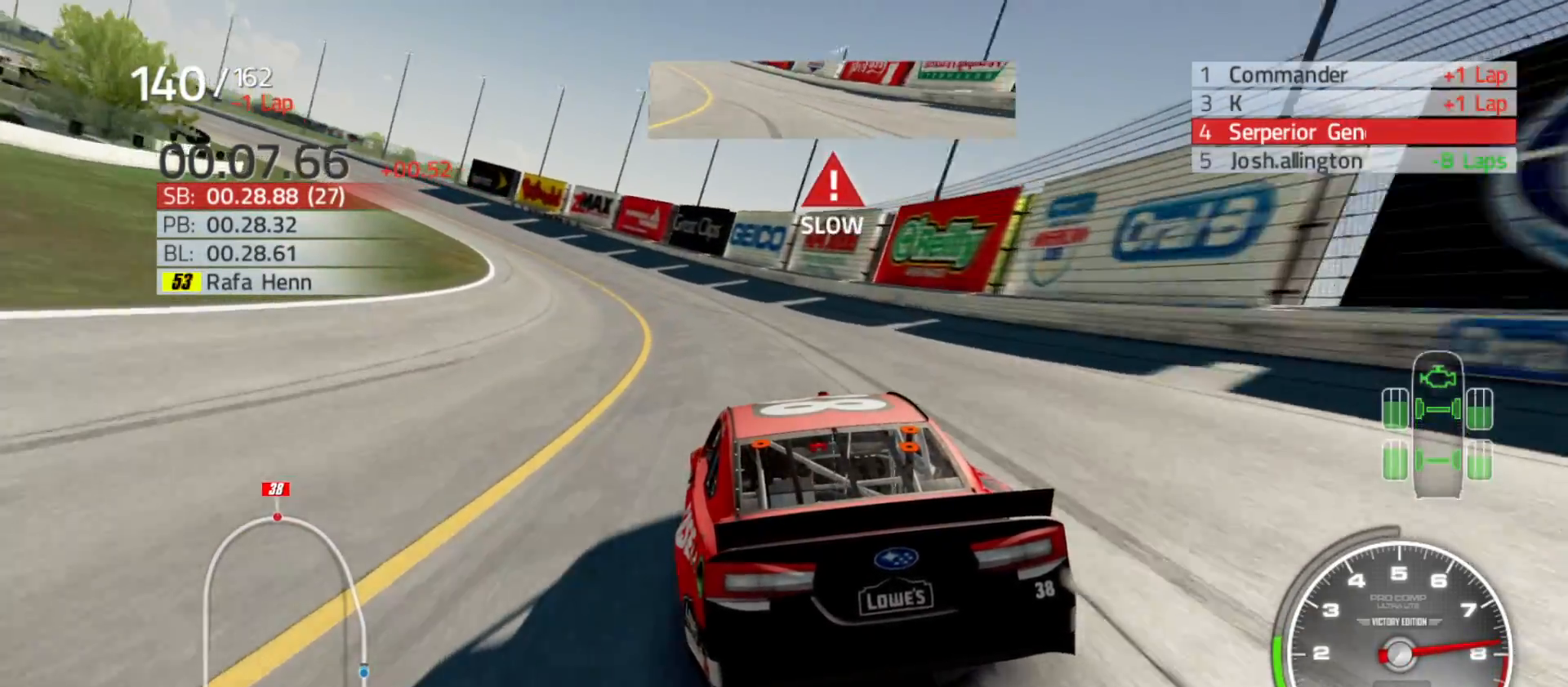
{"buttons": ["R2"], "left_stick": "left", "right_stick": "center", "events": []}
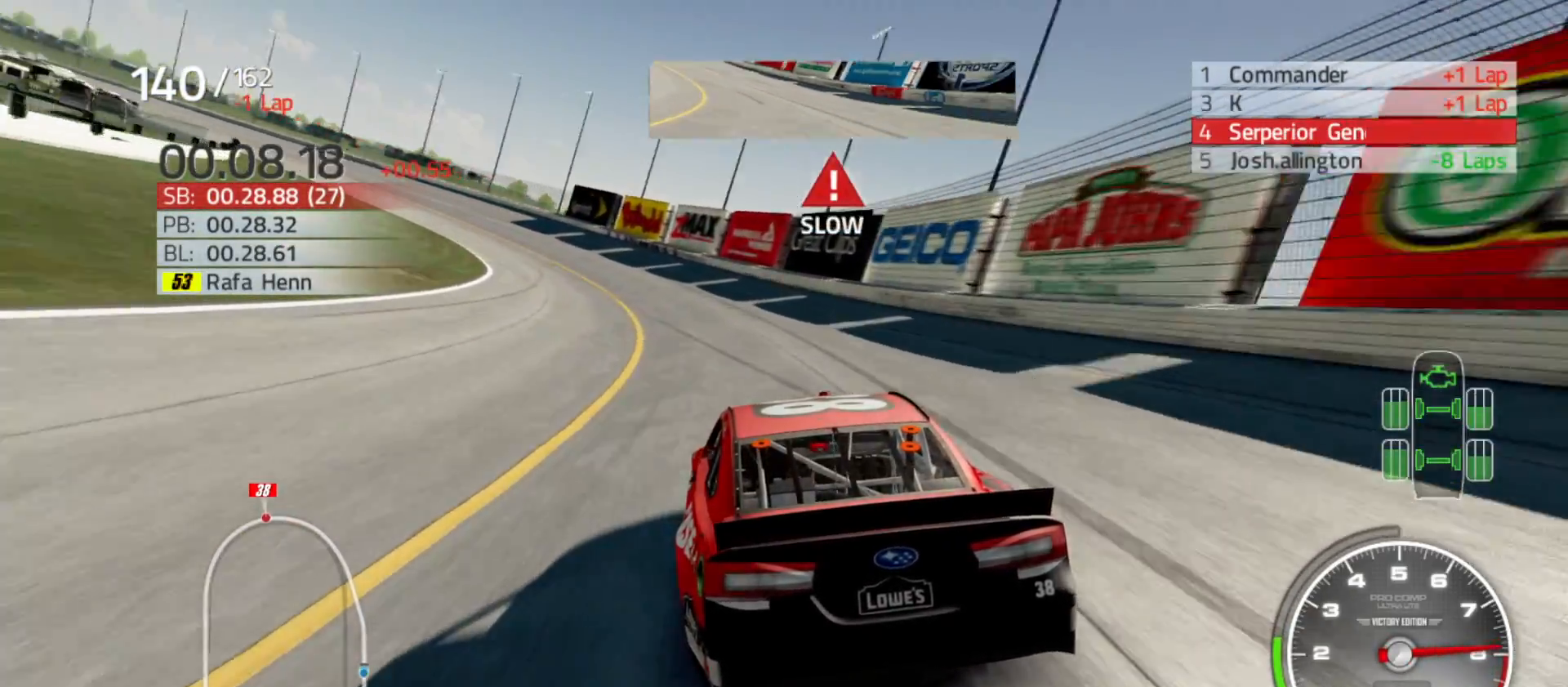
{"buttons": ["R2"], "left_stick": "left", "right_stick": "center", "events": []}
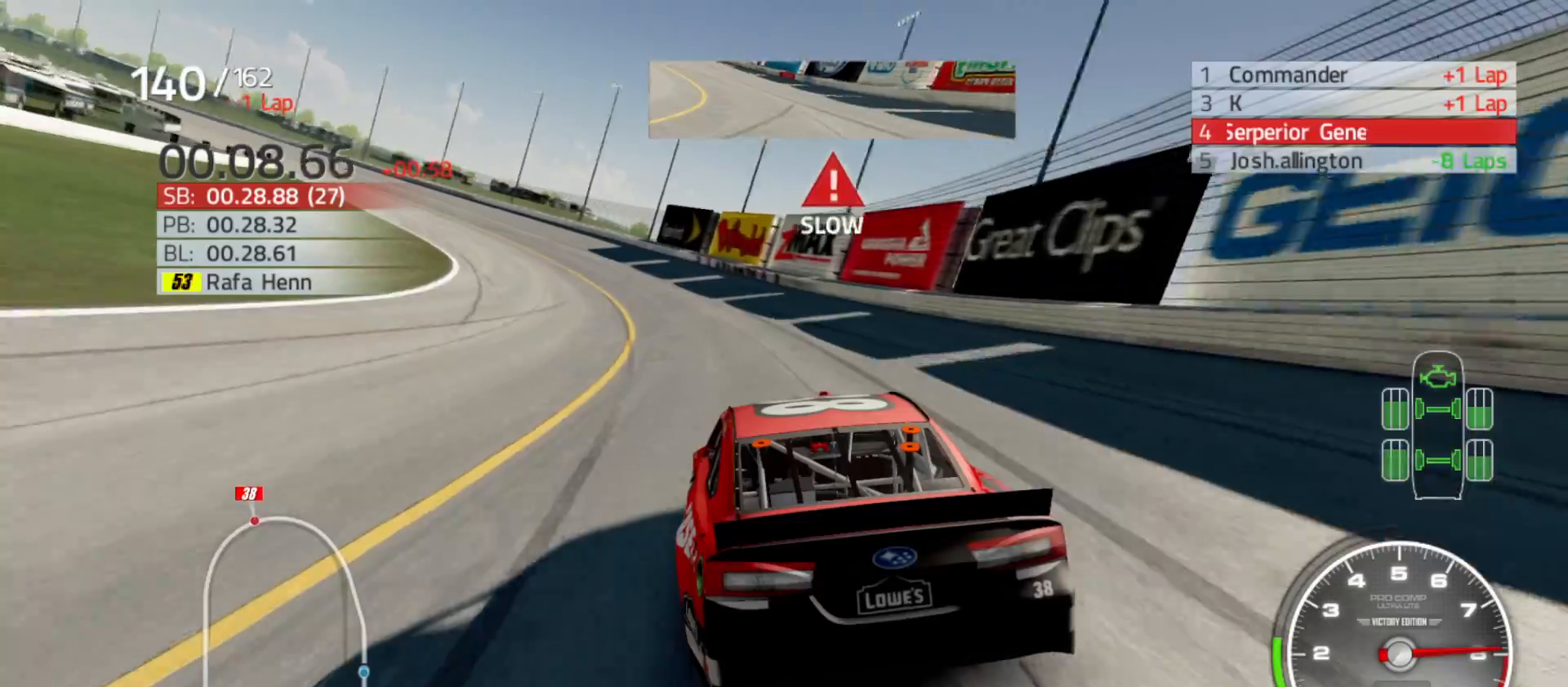
{"buttons": ["R2"], "left_stick": "left", "right_stick": "center", "events": []}
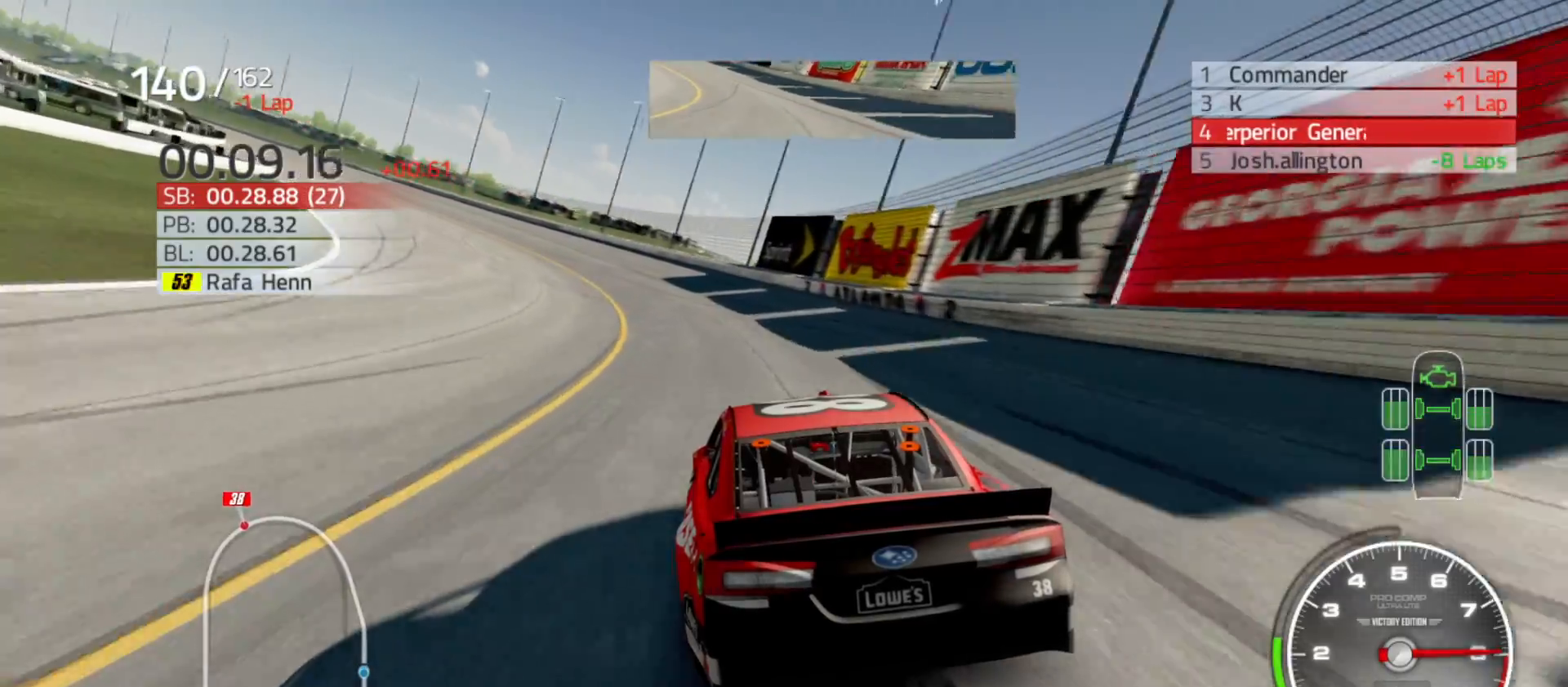
{"buttons": ["R2"], "left_stick": "left", "right_stick": "center", "events": []}
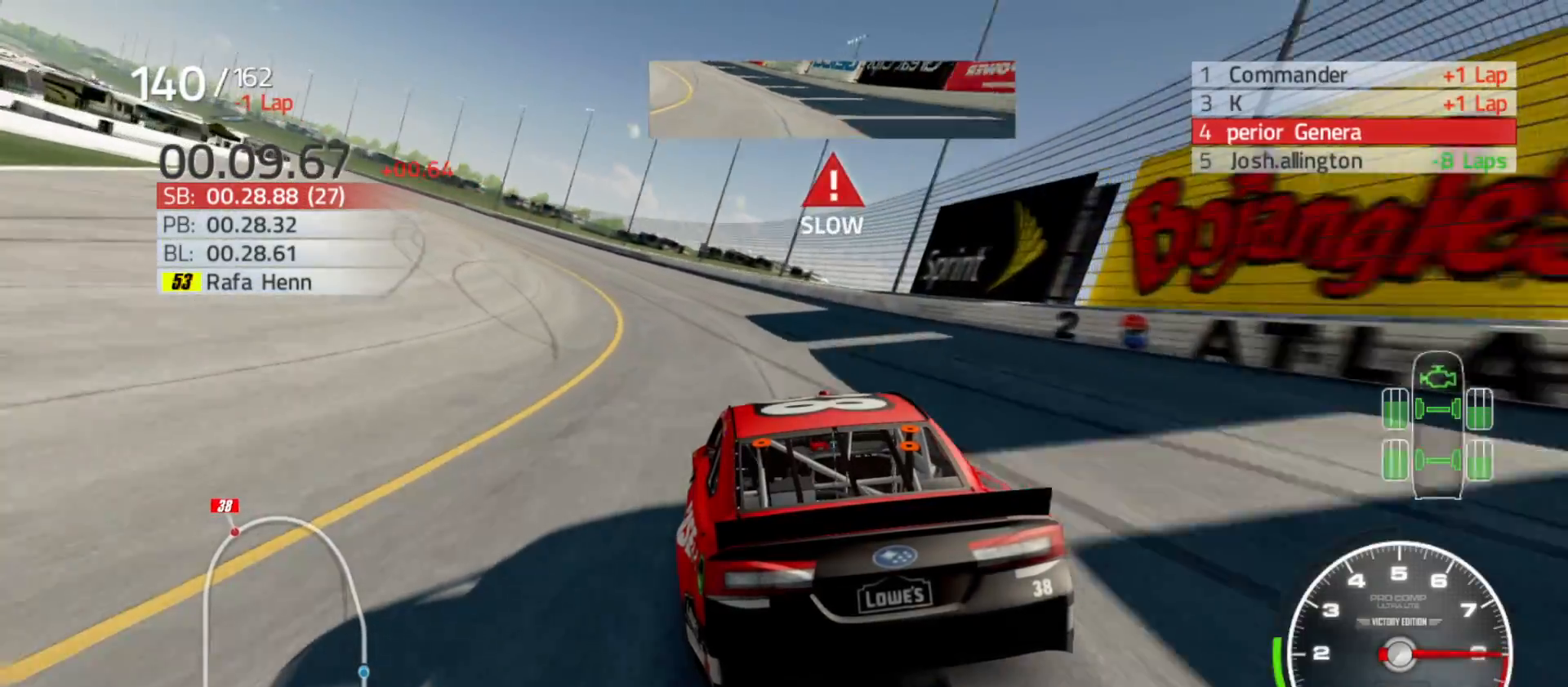
{"buttons": ["R2"], "left_stick": "left", "right_stick": "center", "events": []}
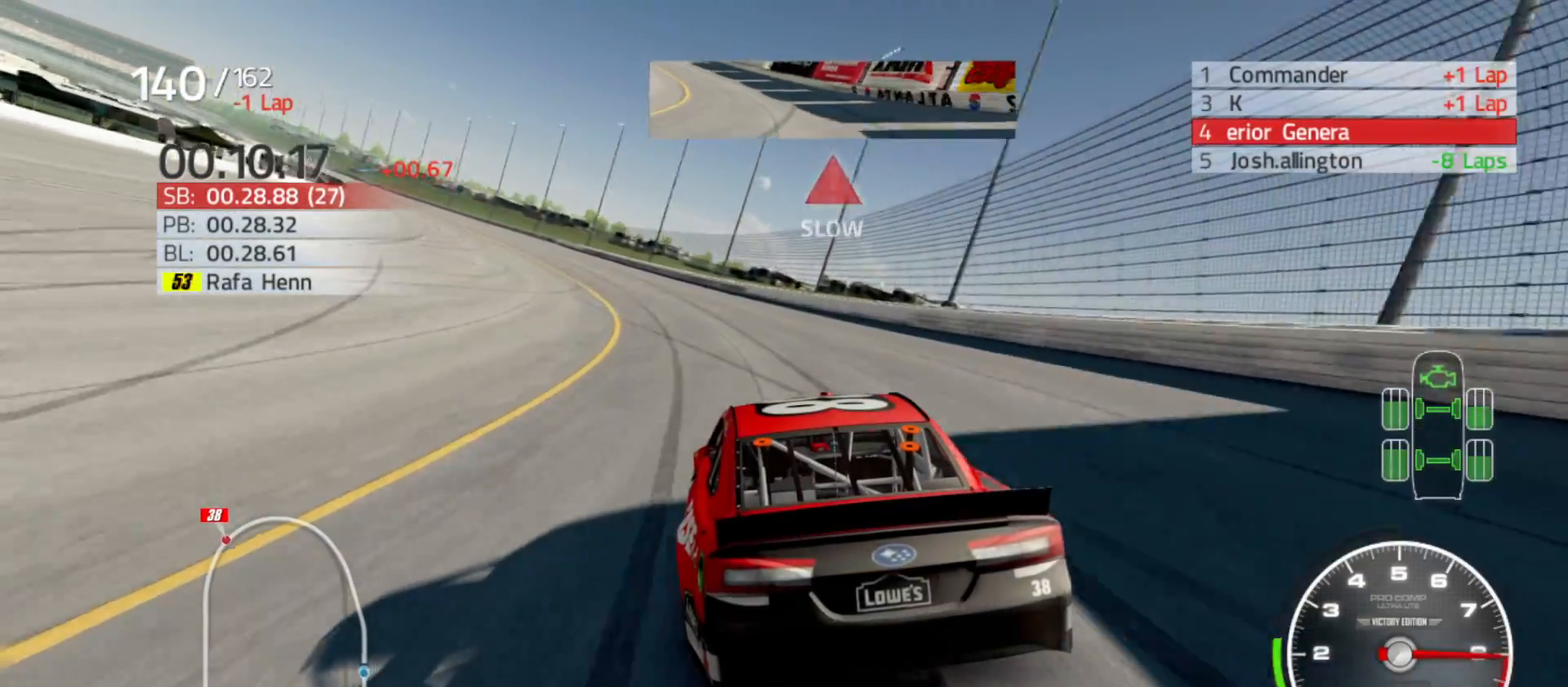
{"buttons": ["R2"], "left_stick": "left", "right_stick": "center", "events": []}